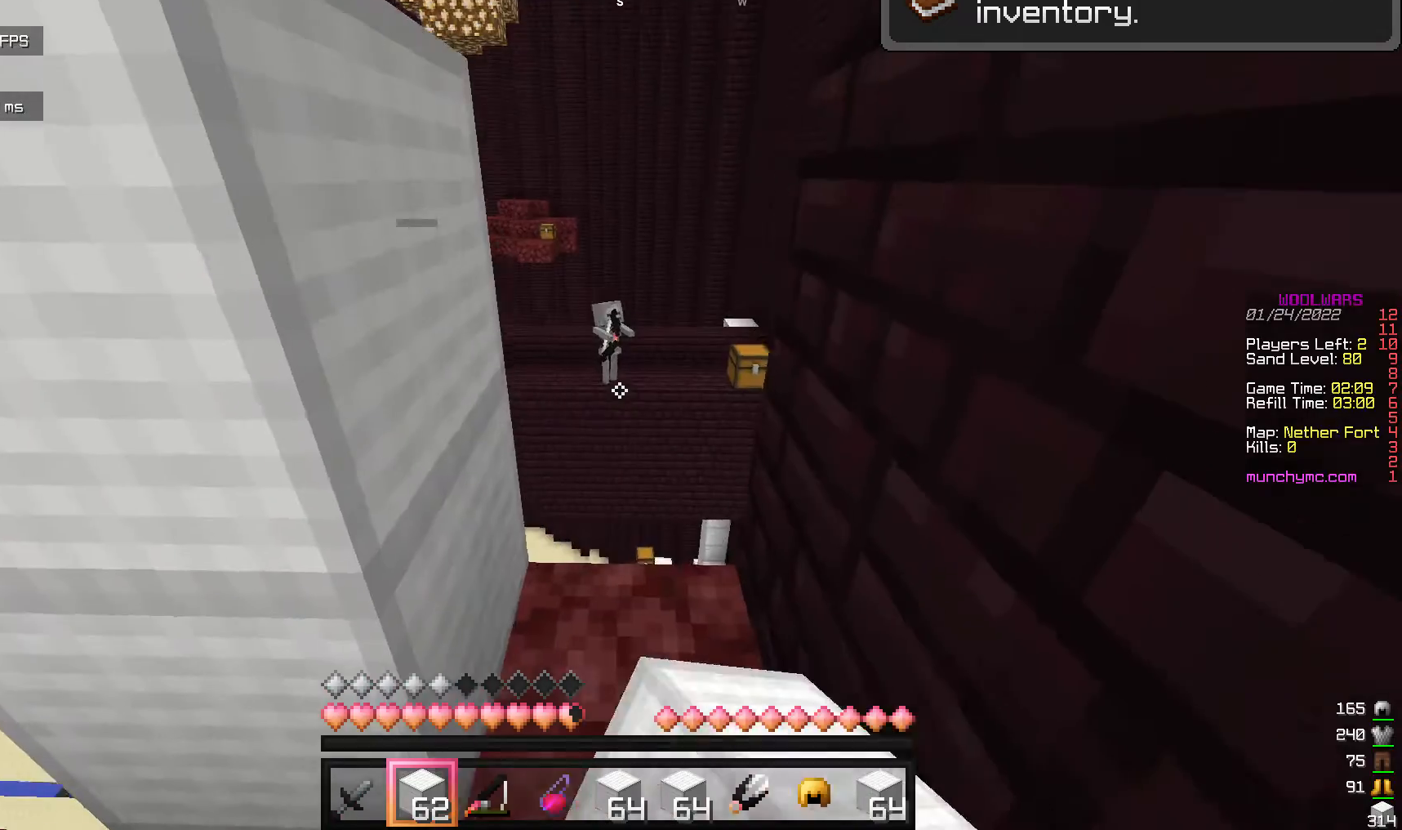
Gameplay with keyboard and mouse; each line is a JSON object with the keys and mouse buttons held at the frame after it. "events" lists presses ("down") and releases ("up") of "a", "d", "s", "w", "mouse_left" and "mouse_right" between this image and that frame as [ms after this image, input, new state], when the widget could be followed in between. "mouse_left", "mouse_right" = the "left", "right" buttons of the "mouse" list. No other keys are recorded. Fast repeated clicks can show as one long hold. Mouse movement is not recorded.
{"keys": ["a"], "mouse": [], "events": [[136, "mouse_left", "up"], [443, "a", "down"]]}
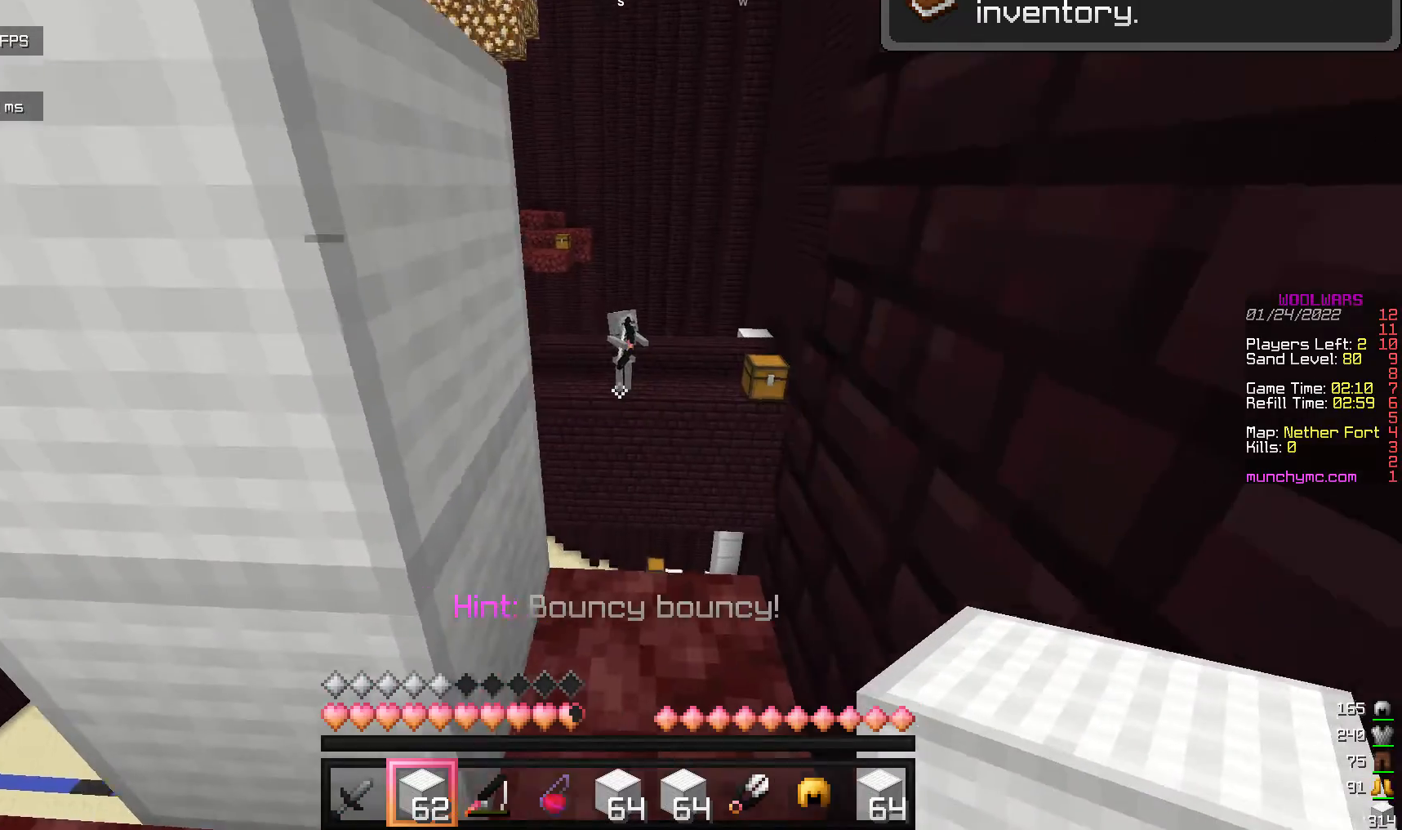
{"keys": [], "mouse": [], "events": [[102, "a", "up"], [272, "s", "down"], [443, "s", "up"]]}
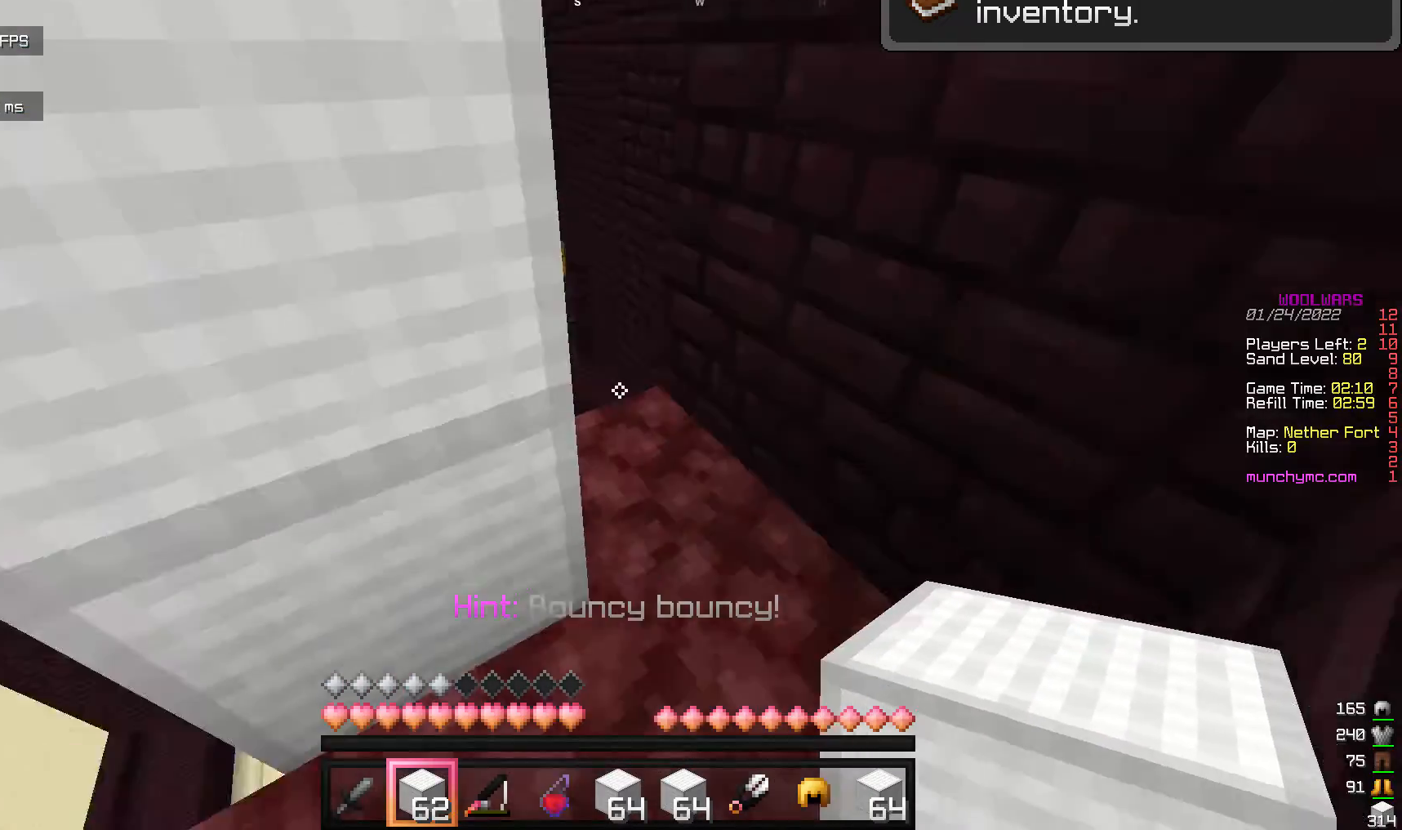
{"keys": [], "mouse": [], "events": [[136, "mouse_right", "down"], [204, "mouse_right", "up"], [442, "mouse_right", "down"], [510, "mouse_right", "up"]]}
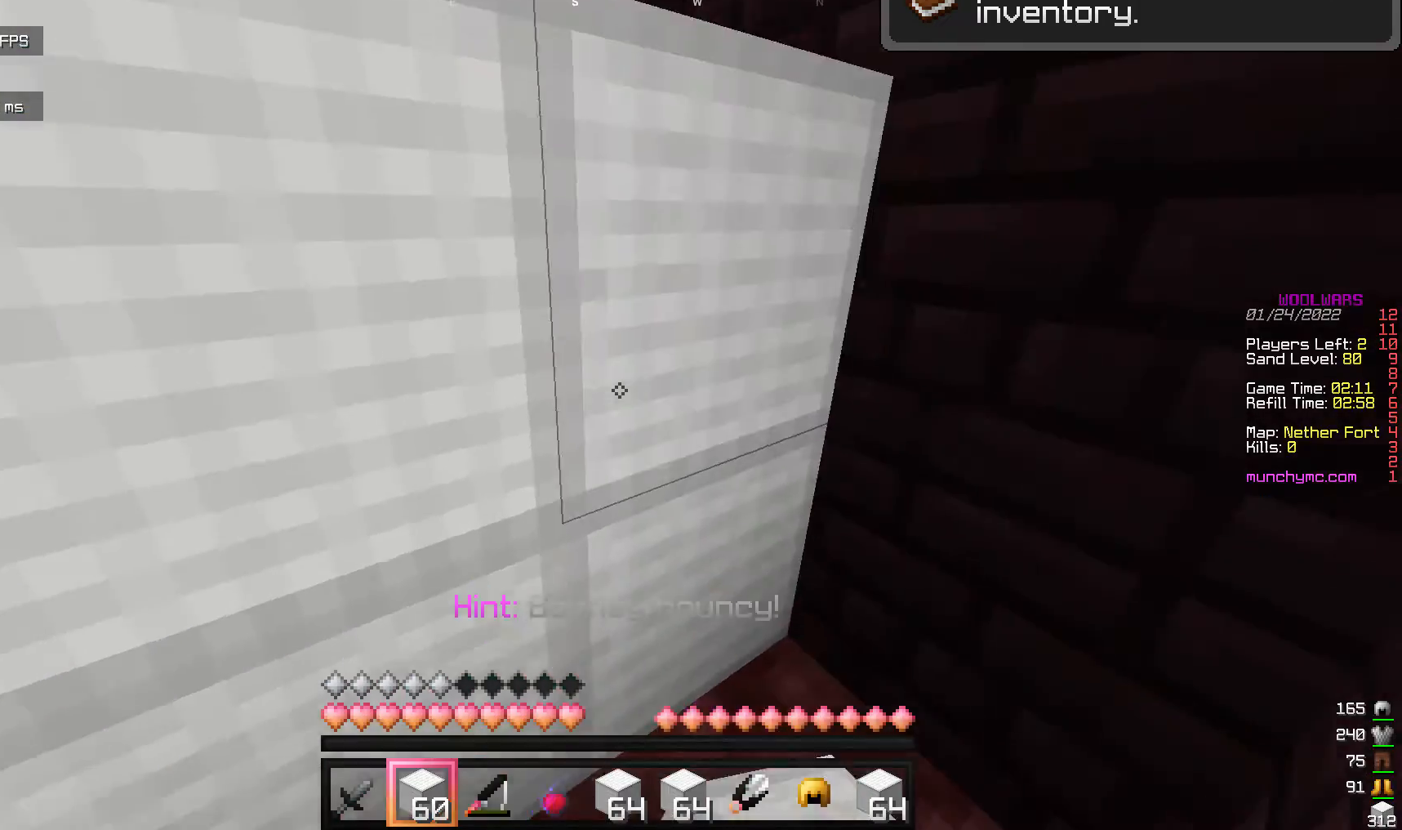
{"keys": ["a"], "mouse": [], "events": [[375, "a", "down"]]}
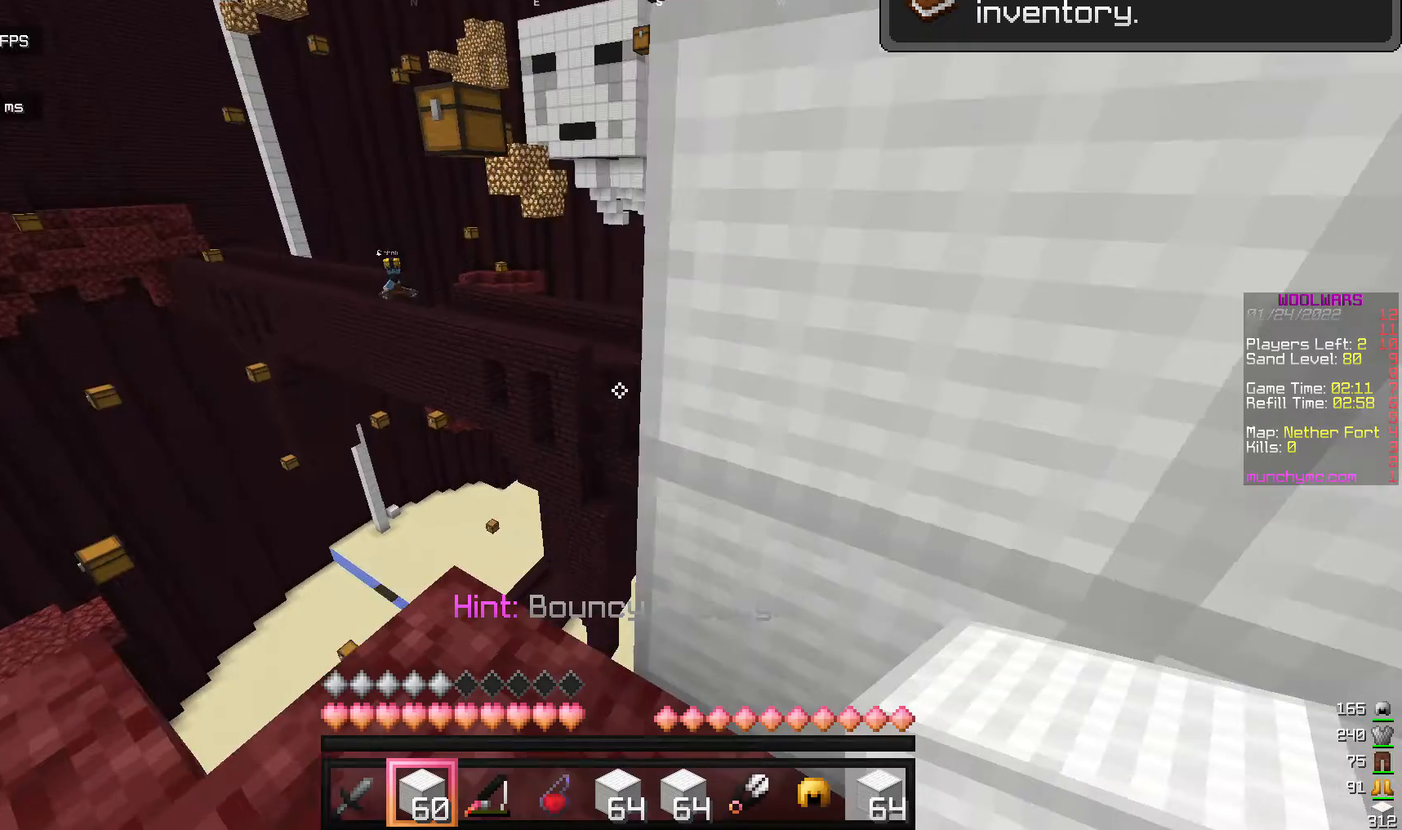
{"keys": [], "mouse": [], "events": [[34, "a", "up"]]}